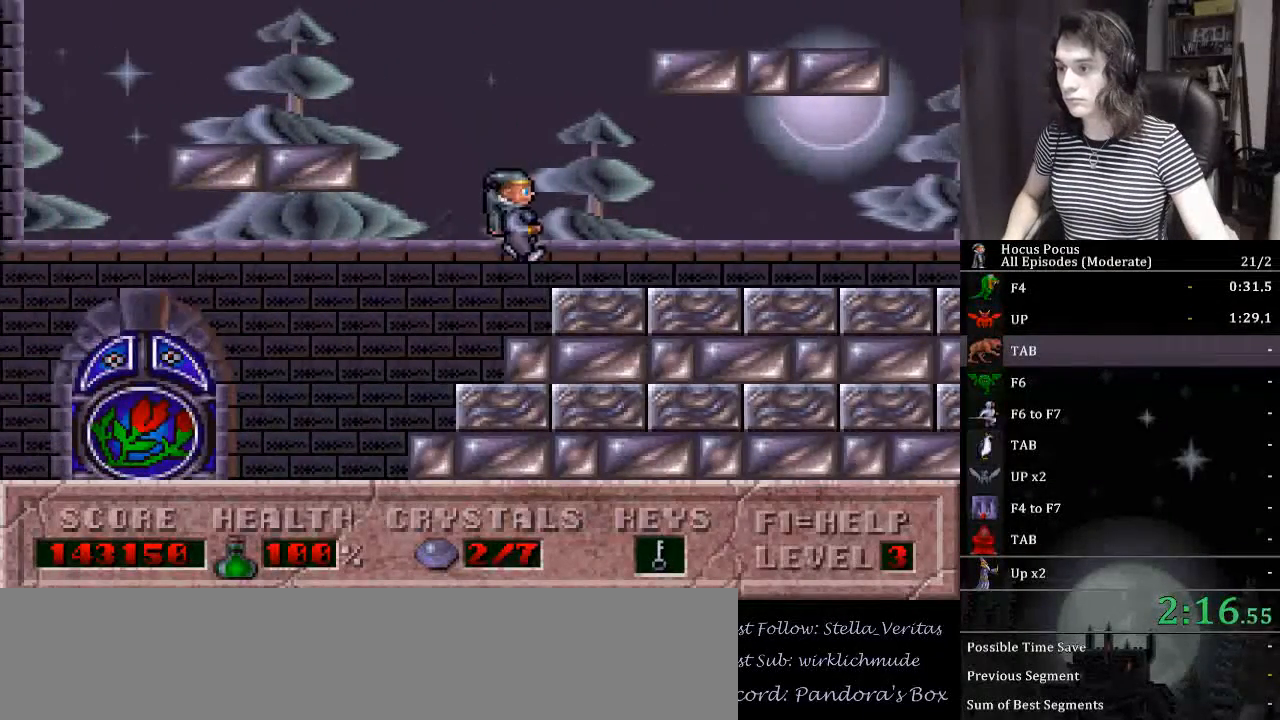
Gameplay with keyboard; each line is a JSON object with the keys held at the frame after it. "events" lists presses ("down") and releases ("up") of ".", "/", "0", "1", "2", "3", "4", "5", "6", "7", "8", "9", "a", "alt_l", "alt_r", "b", "backslash", "backspace", "c", "caps_lock", "comma", "ctrl_l", "ctrl_r", "d", "down", "e", "equals", "escape", "f", "f1", "f10", "f11", "f12", "f2", "f3", "f4", "f5", "f6", "f7", "f8", "f9", "g", "h", "i", "j", "k", "l", "lbracket", "left", "m", "minus", "n", "num0", "num1", "num2", "num3", "num4", "num5", "num6", "num7", "num8", "num9", "o", "p", "q", "quote", "r", "rbracket", "return", "right", "s", "semicolon", "shift_l", "shift_r", "space", "super", "t", "tab", "tilde", "u", "up", "v", "w", "x", "y" and "z" between this image and that frame as [ms after this image, input, new state], when the widget could be followed in between. No other keys are recorded. Mouse input is not recorded.
{"keys": ["ctrl_l", "left"], "events": [[100, "left", "down"], [133, "right", "up"], [233, "ctrl_l", "down"]]}
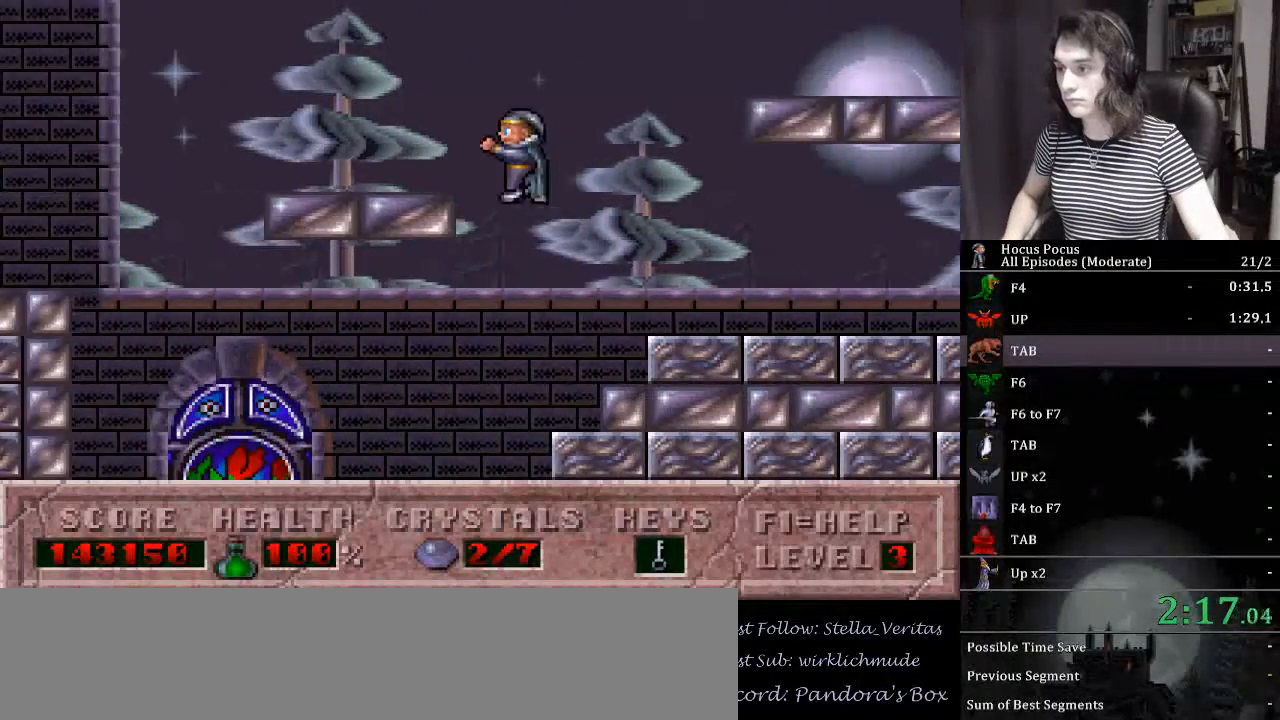
{"keys": ["ctrl_l", "left"], "events": [[67, "ctrl_l", "up"], [333, "ctrl_l", "down"]]}
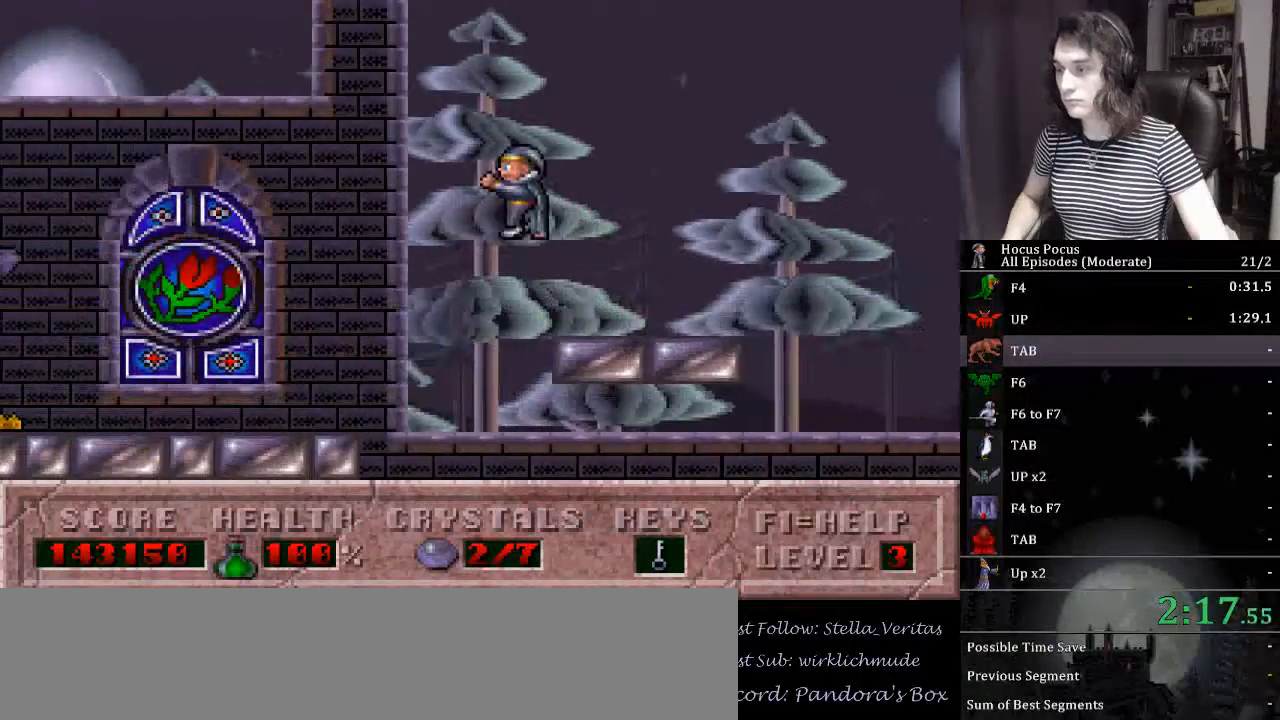
{"keys": ["left"], "events": [[133, "ctrl_l", "up"]]}
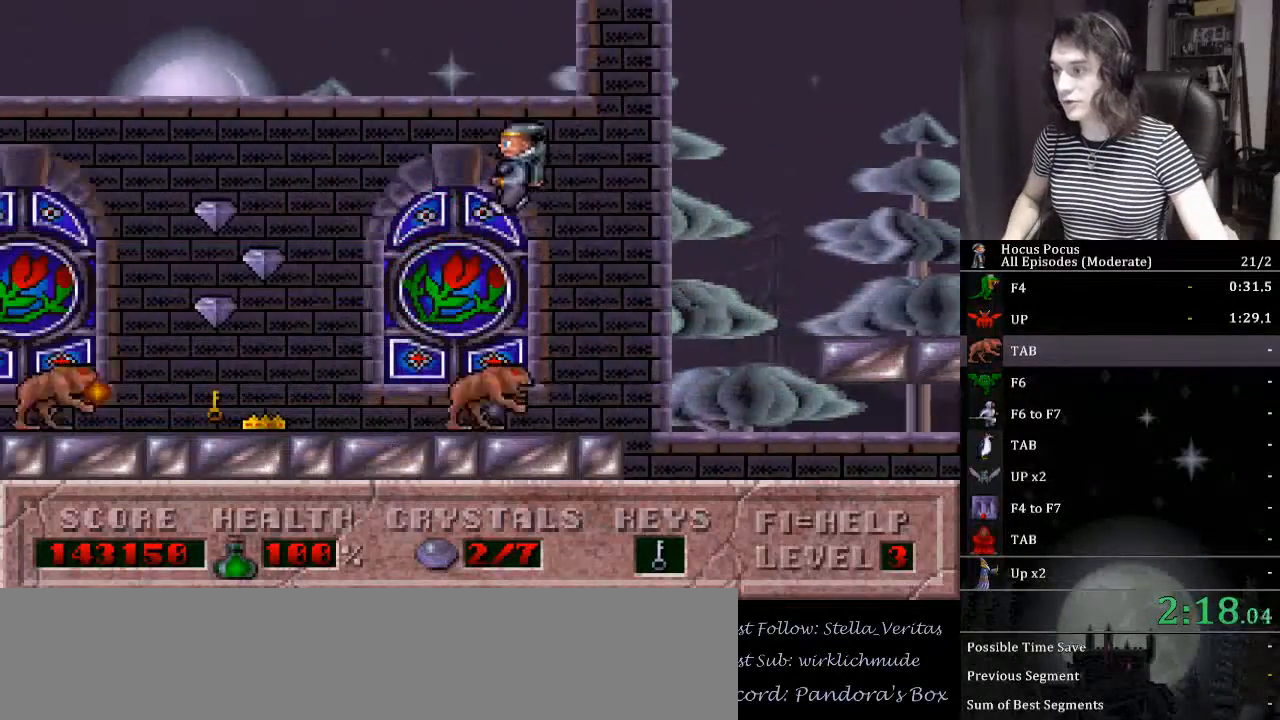
{"keys": ["left"], "events": []}
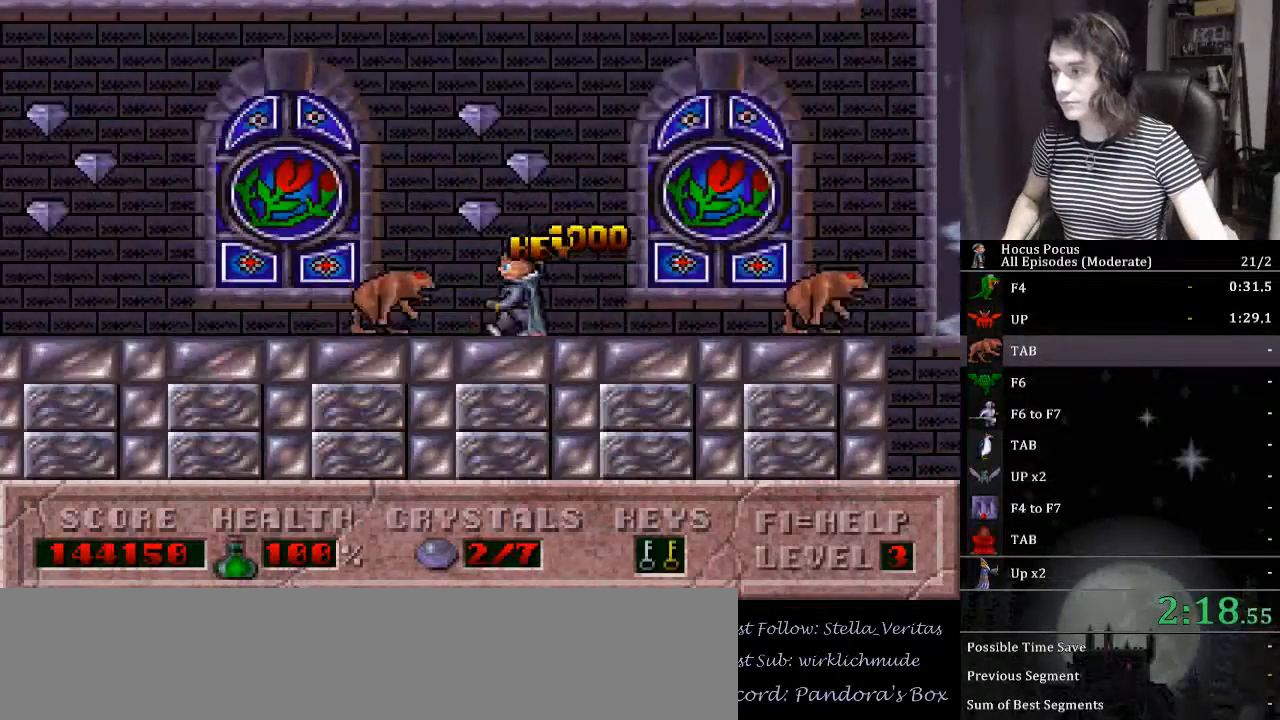
{"keys": ["left"], "events": []}
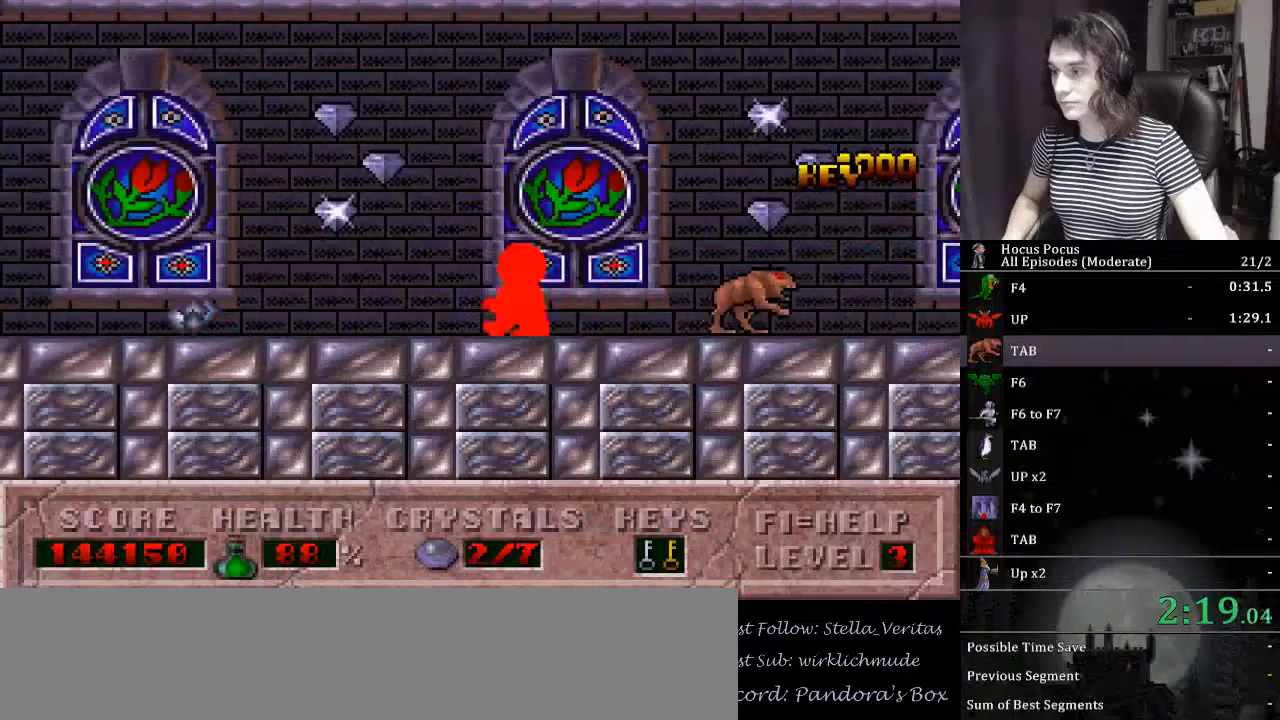
{"keys": ["ctrl_l", "left"], "events": [[167, "ctrl_l", "down"]]}
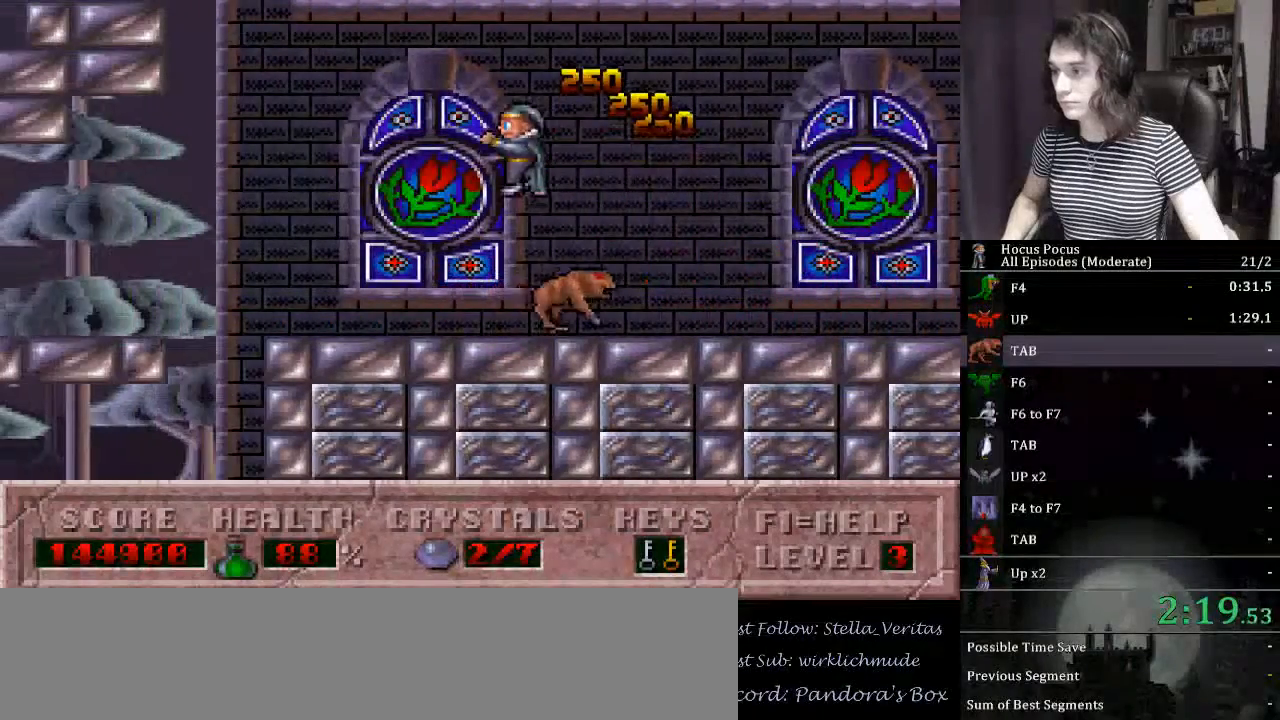
{"keys": ["ctrl_l", "left"], "events": [[33, "ctrl_l", "up"], [133, "left", "up"], [367, "ctrl_l", "down"], [467, "left", "down"]]}
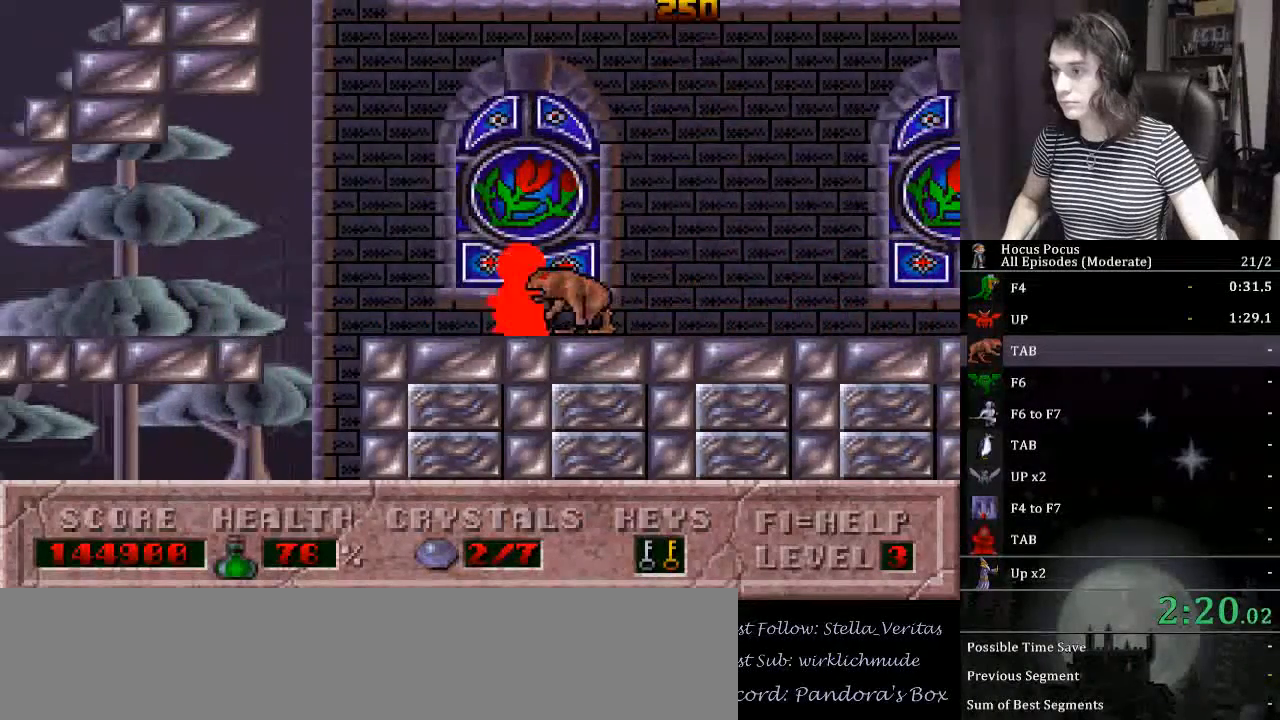
{"keys": ["left"], "events": [[267, "ctrl_l", "up"]]}
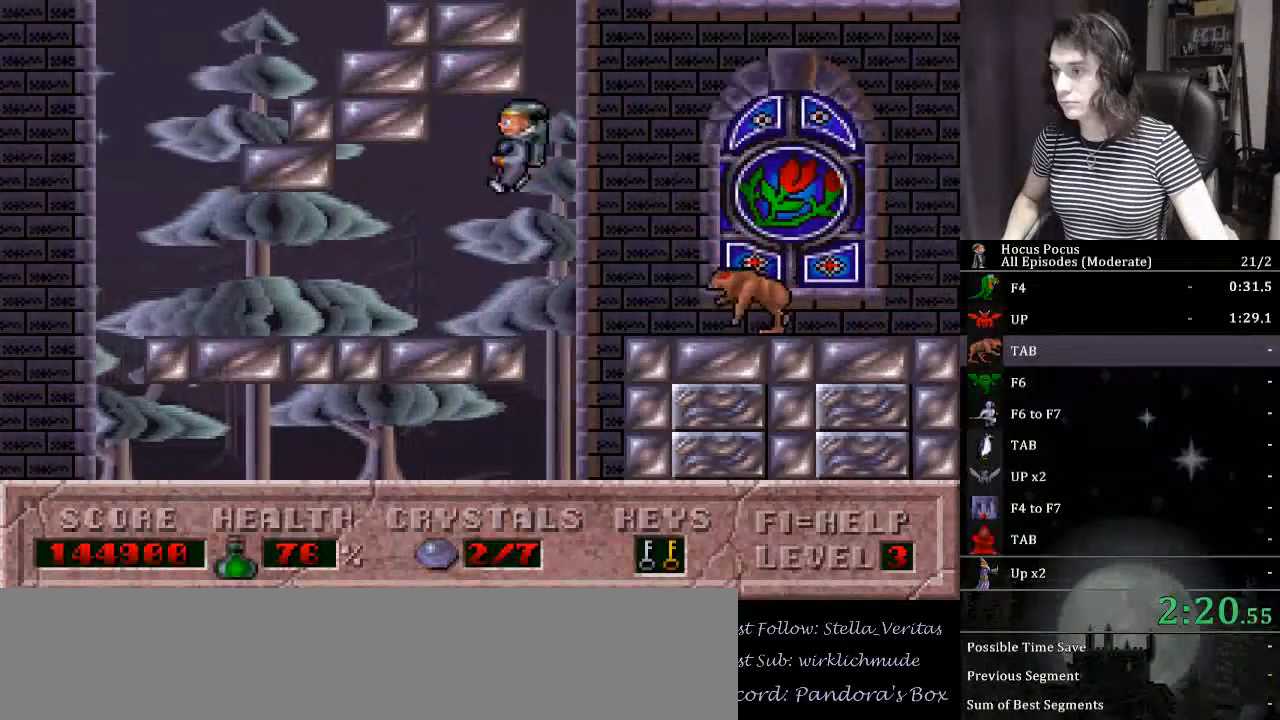
{"keys": ["left"], "events": [[33, "left", "up"], [133, "left", "down"]]}
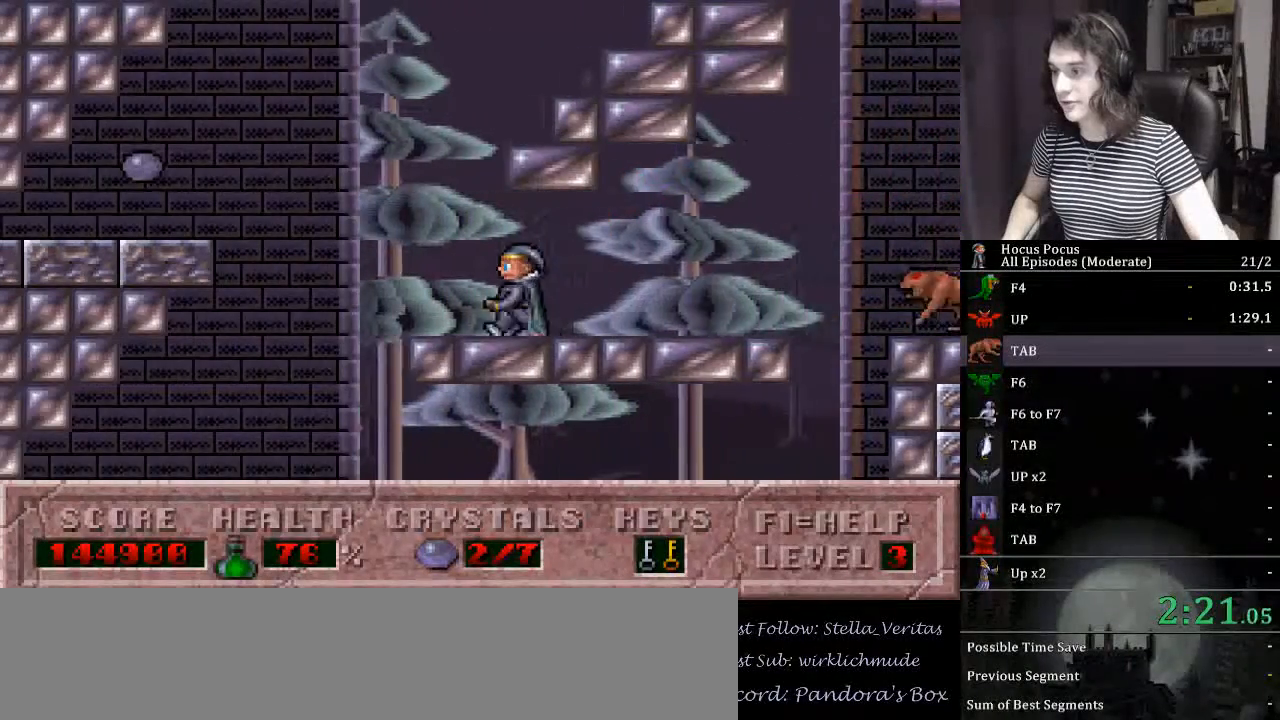
{"keys": ["left"], "events": [[100, "ctrl_l", "down"], [333, "ctrl_l", "up"]]}
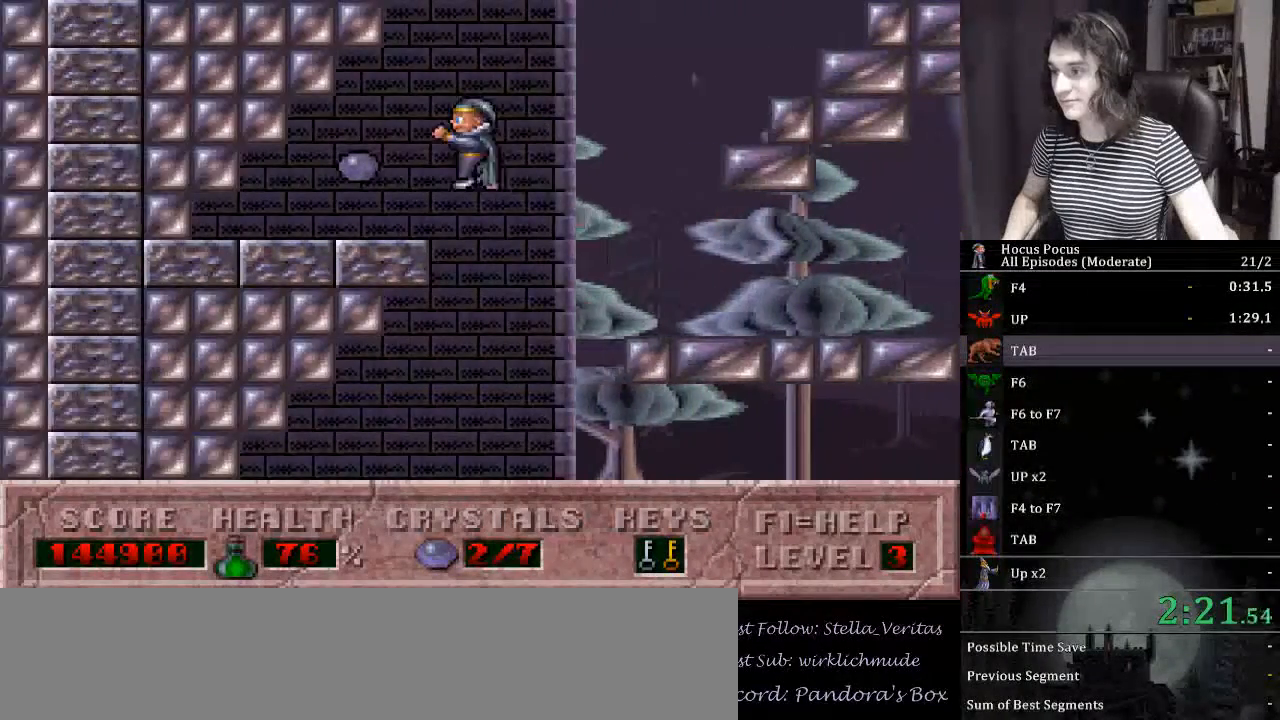
{"keys": ["ctrl_l", "right"], "events": [[167, "left", "up"], [233, "right", "down"], [433, "ctrl_l", "down"]]}
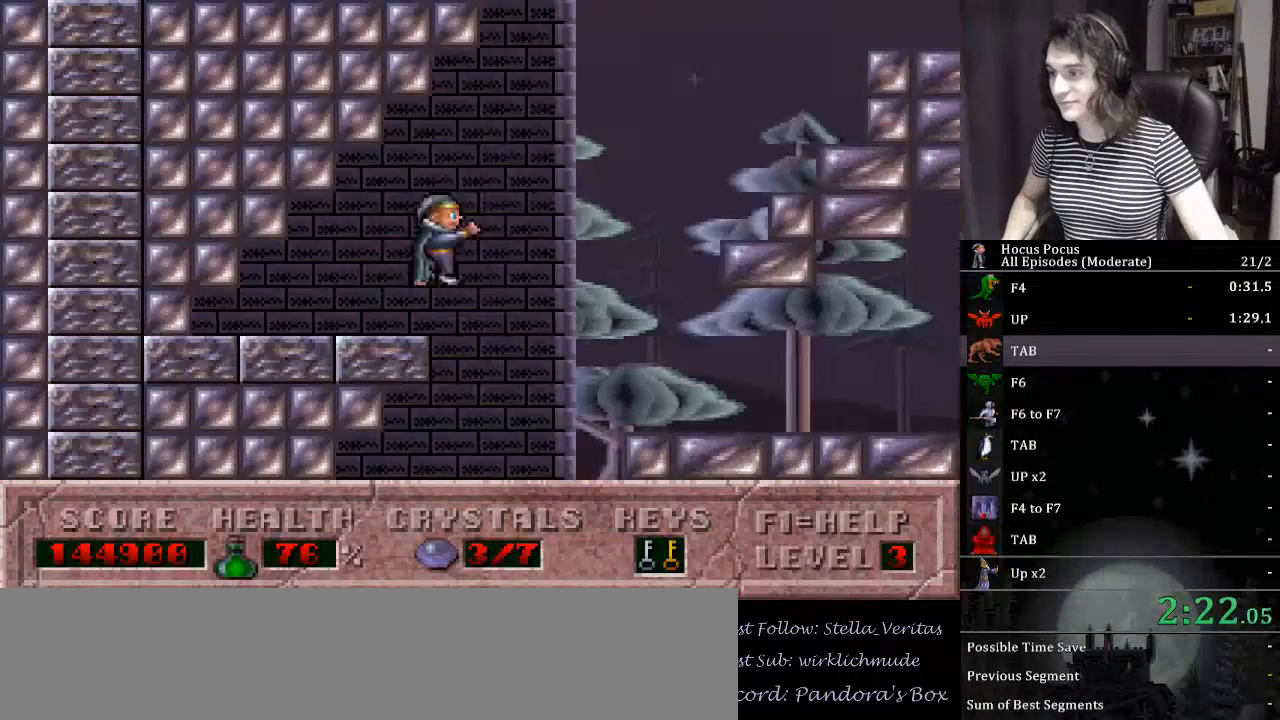
{"keys": ["right"], "events": [[200, "ctrl_l", "up"]]}
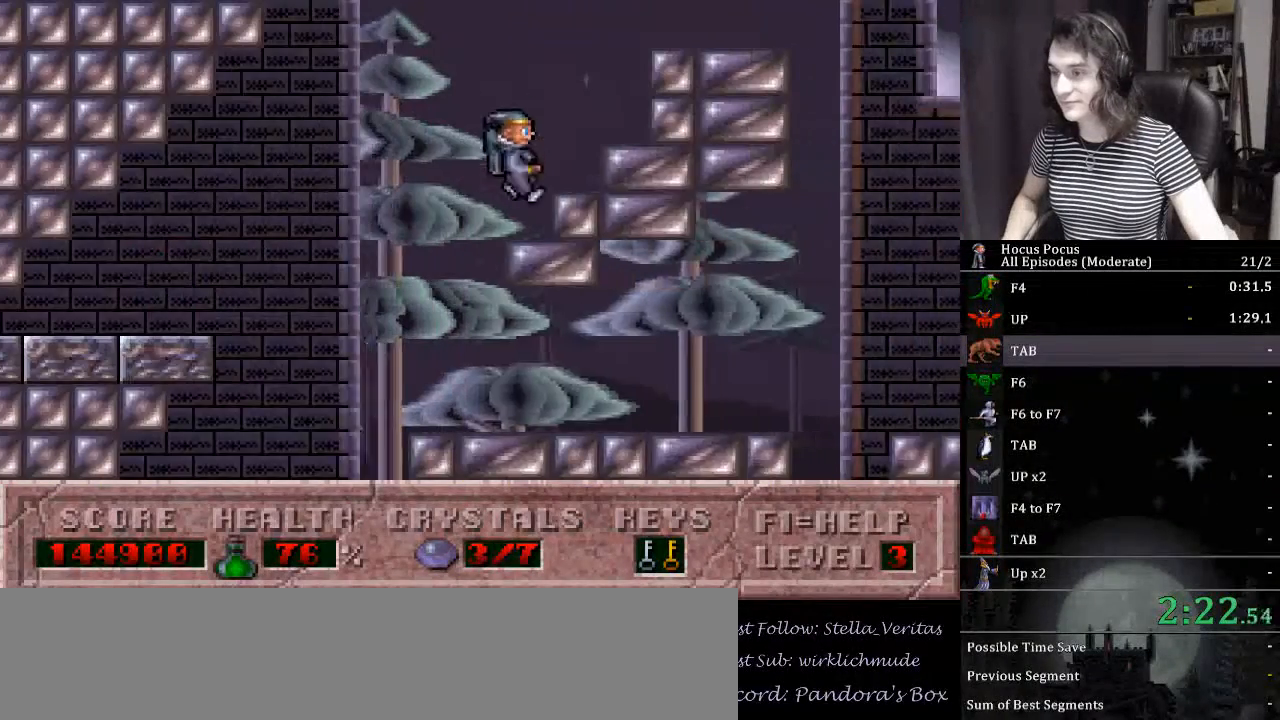
{"keys": ["right"], "events": [[200, "ctrl_l", "down"], [500, "ctrl_l", "up"]]}
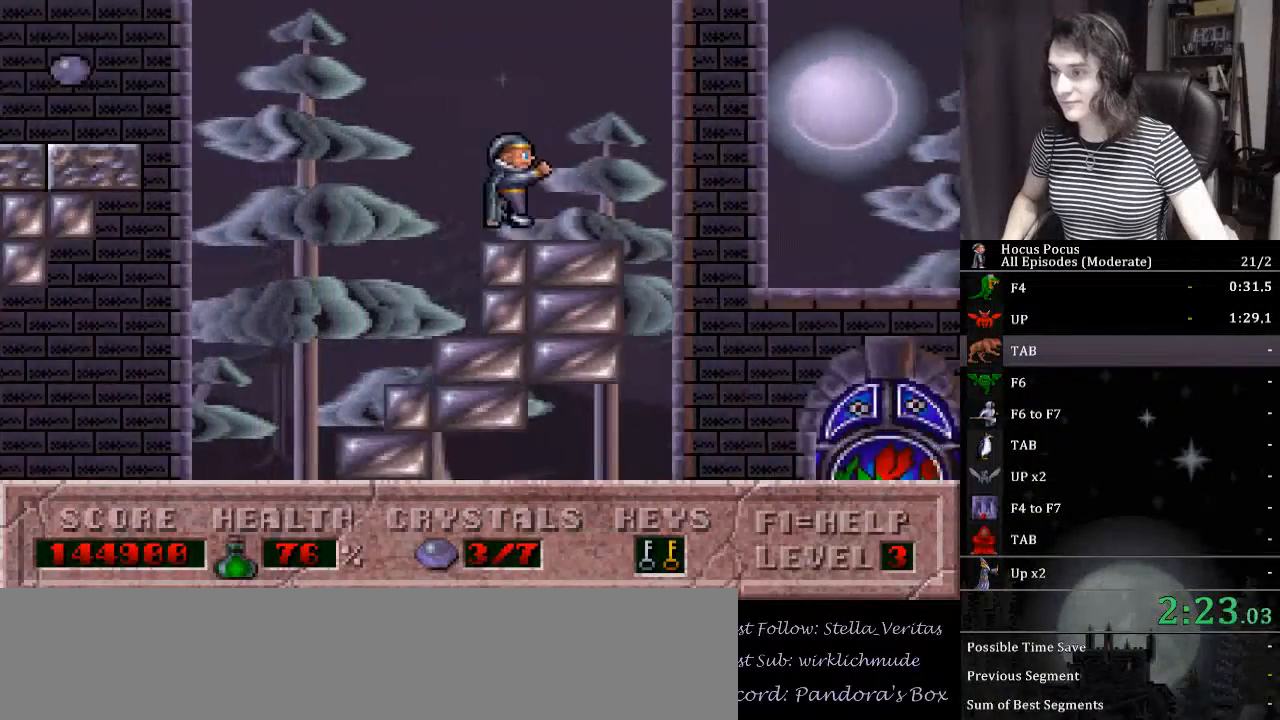
{"keys": ["left"], "events": [[67, "right", "up"], [333, "left", "down"]]}
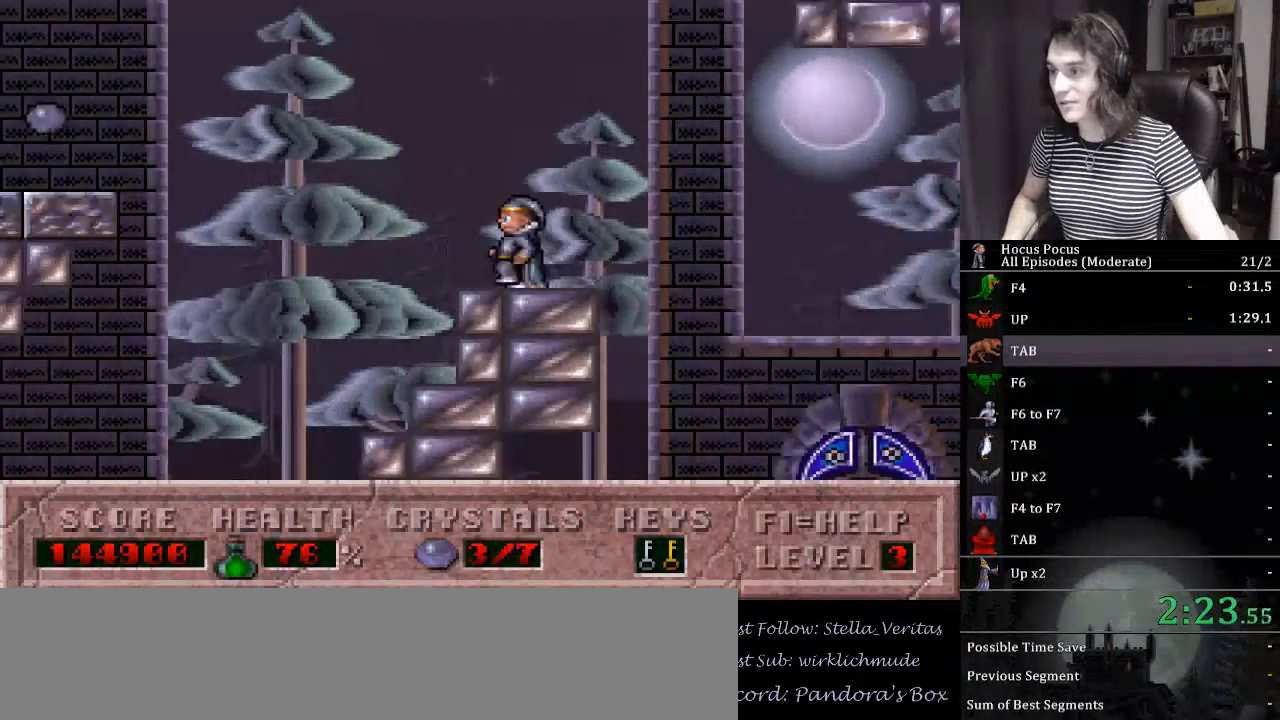
{"keys": ["ctrl_l", "left"], "events": [[33, "ctrl_l", "down"]]}
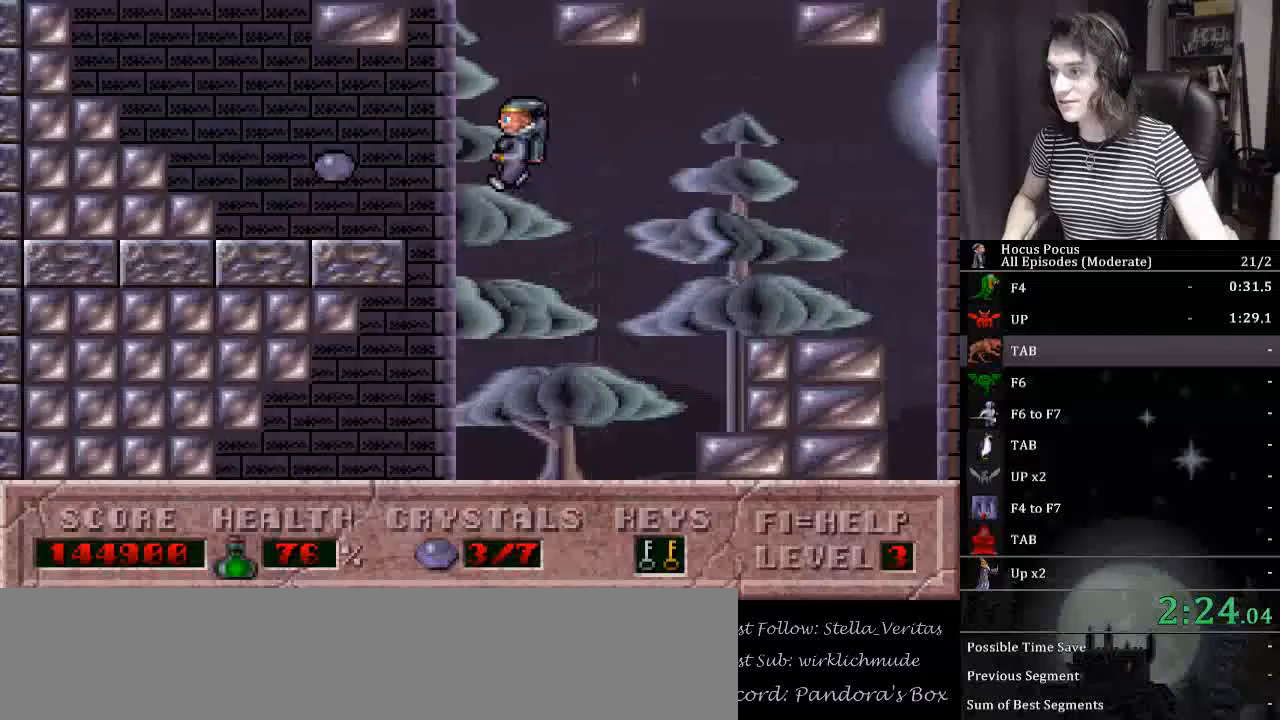
{"keys": ["left"], "events": [[100, "ctrl_l", "up"]]}
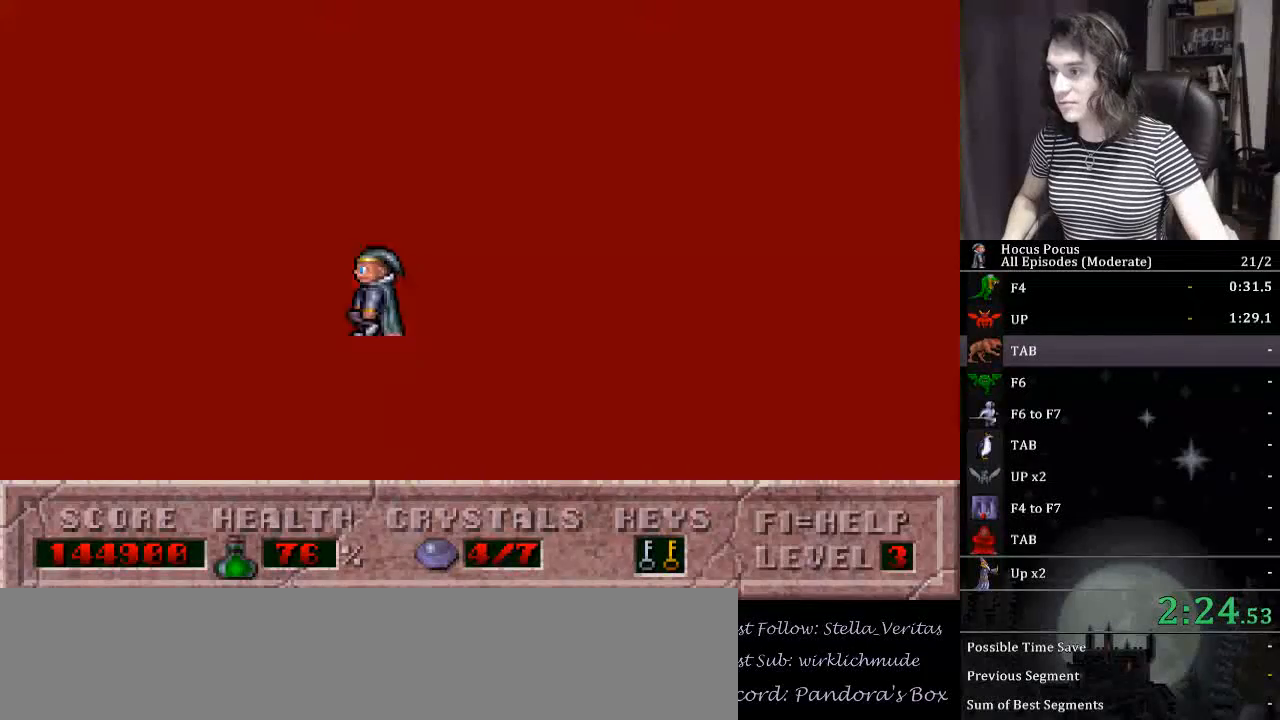
{"keys": ["right"], "events": [[100, "right", "down"], [133, "ctrl_l", "down"], [133, "left", "up"], [433, "ctrl_l", "up"]]}
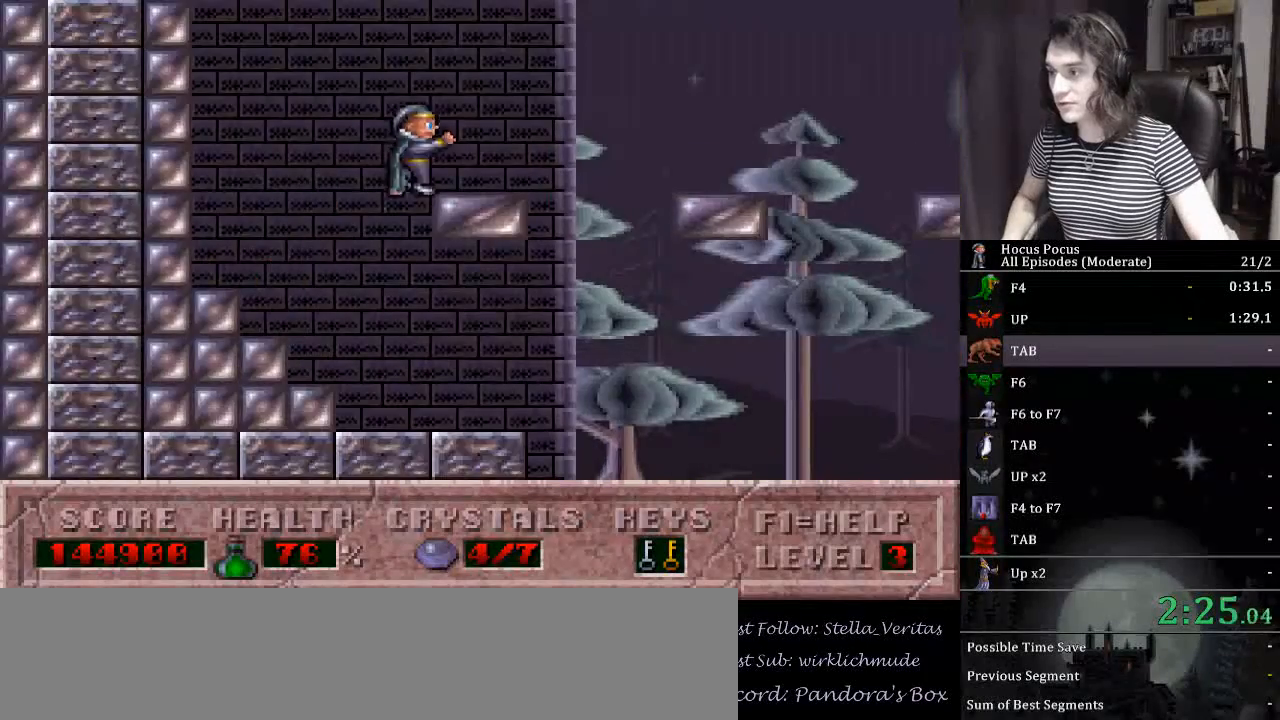
{"keys": ["right"], "events": [[33, "ctrl_l", "down"], [433, "ctrl_l", "up"]]}
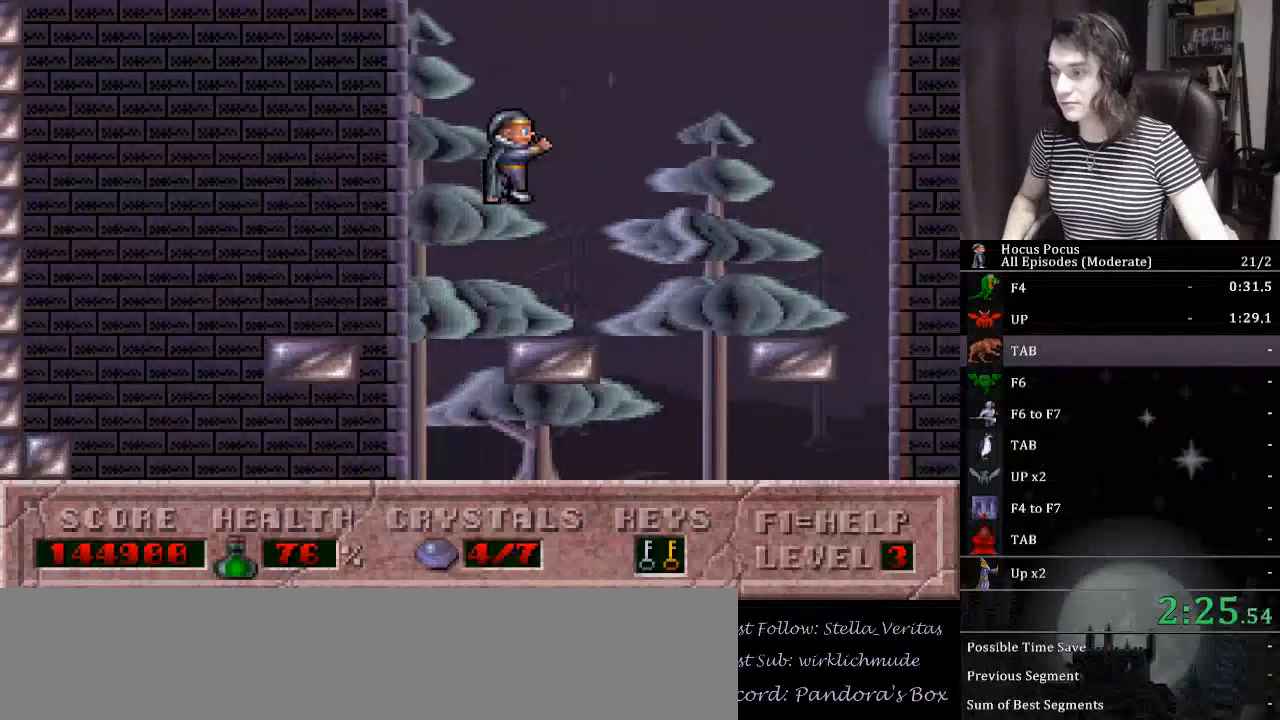
{"keys": ["ctrl_l", "right"], "events": [[267, "ctrl_l", "down"]]}
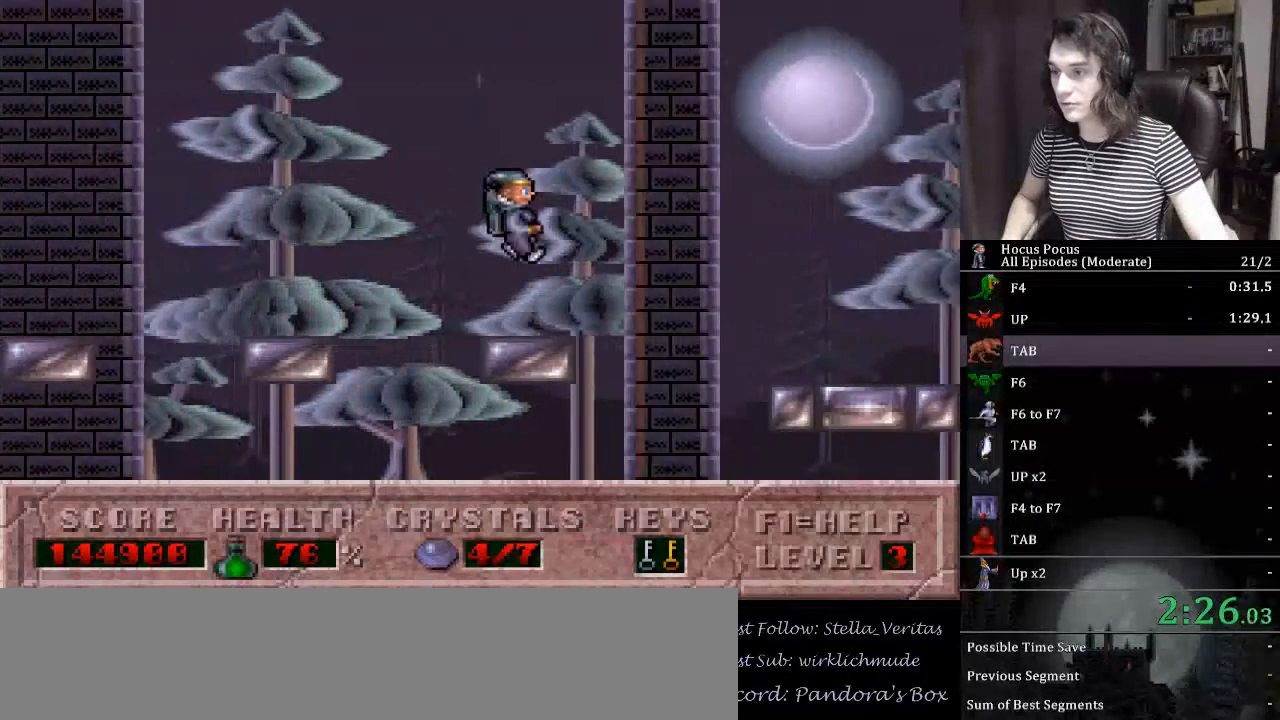
{"keys": ["right"], "events": [[333, "ctrl_l", "up"]]}
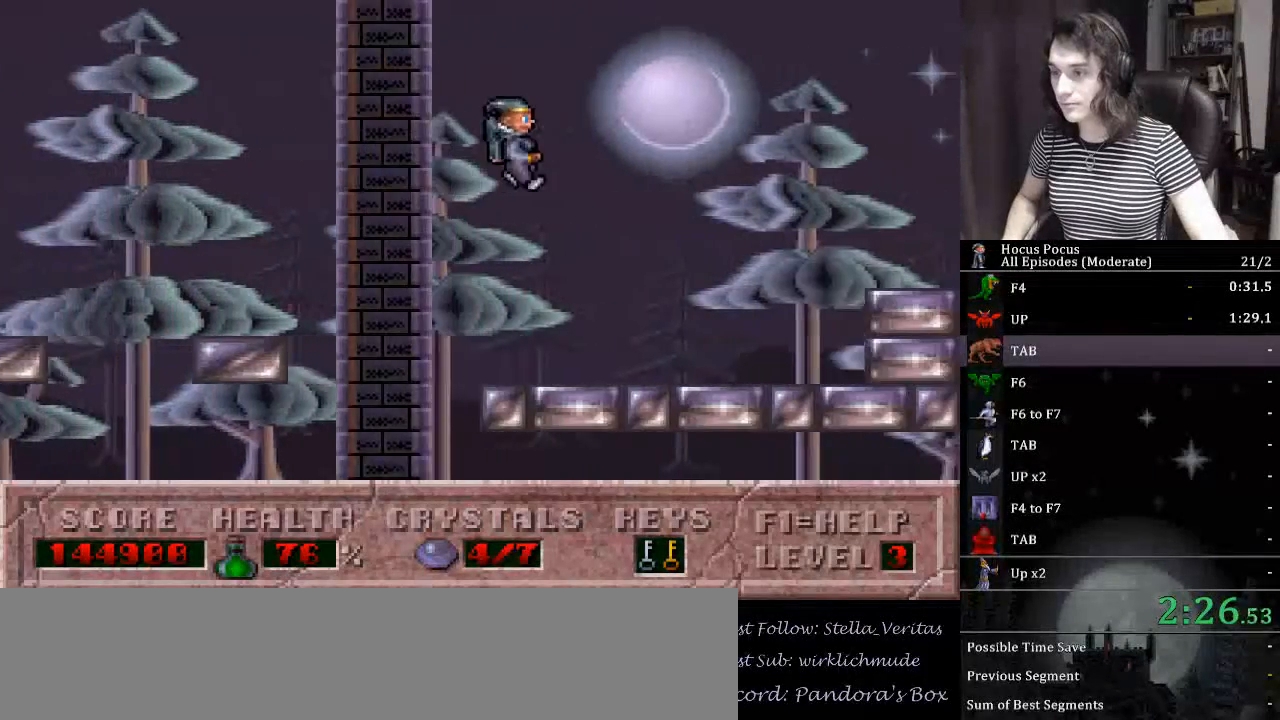
{"keys": ["ctrl_l", "right"], "events": [[200, "ctrl_l", "down"]]}
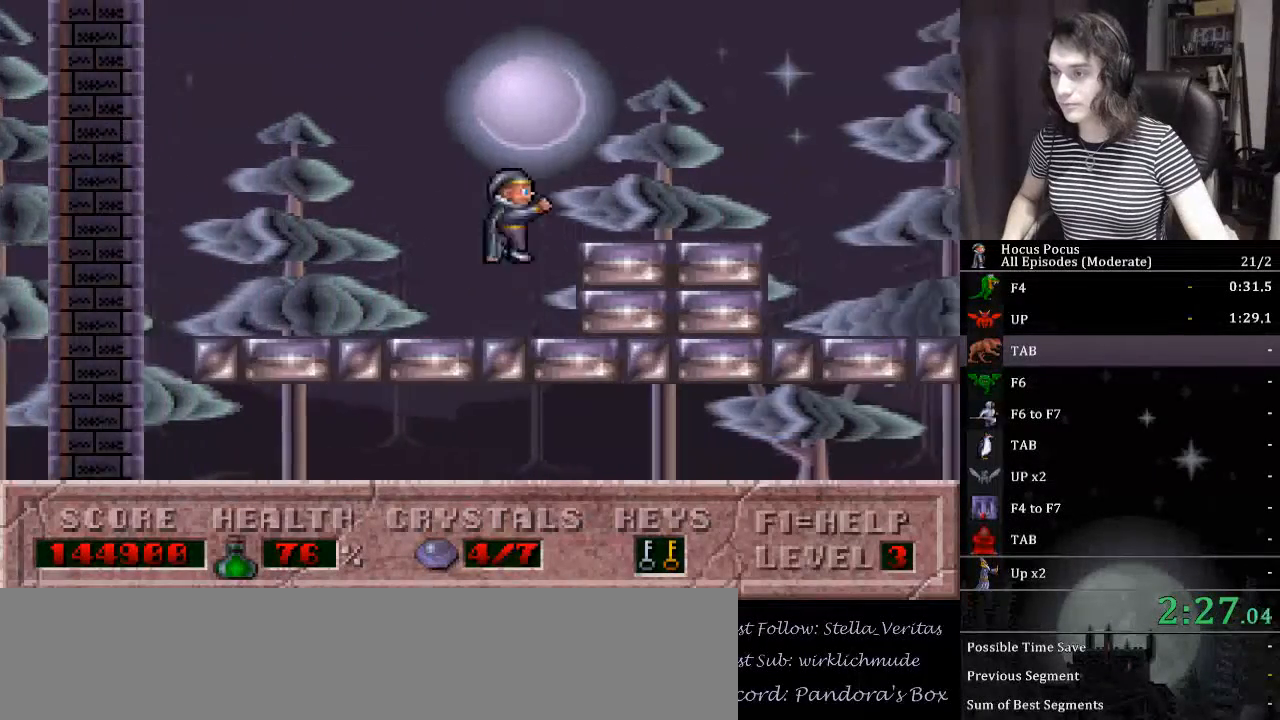
{"keys": ["right"], "events": [[267, "ctrl_l", "up"]]}
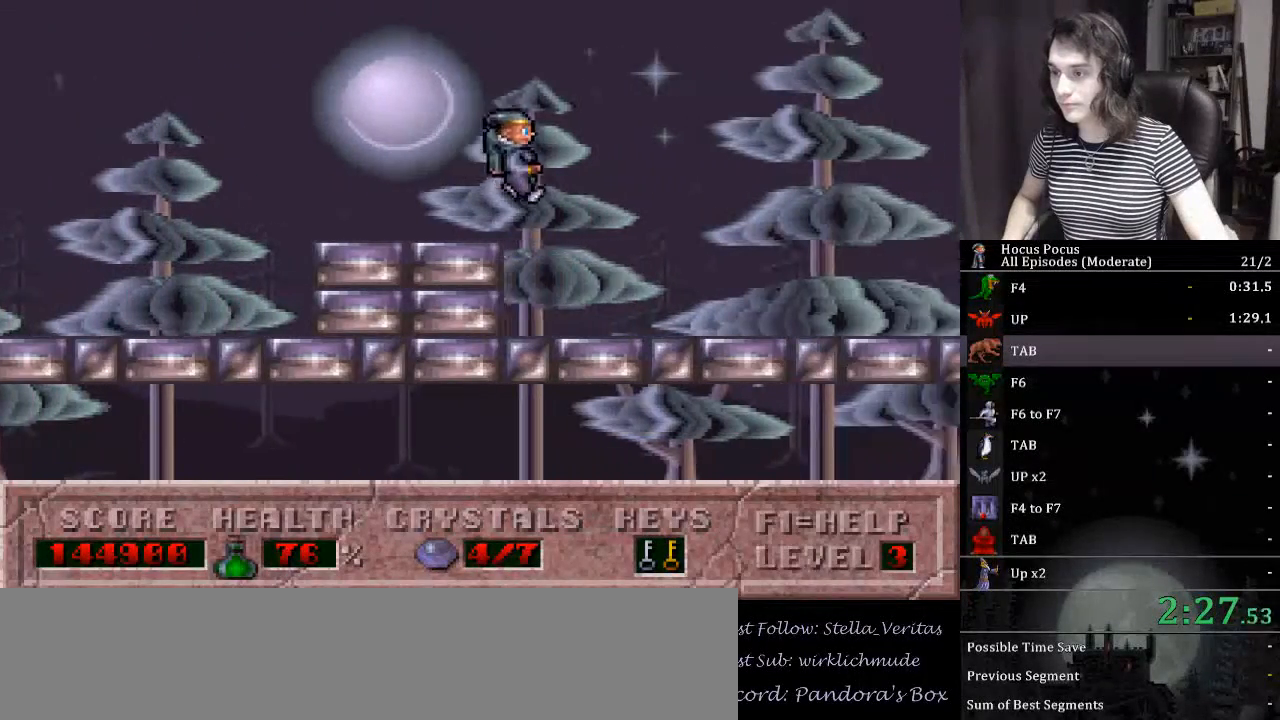
{"keys": ["ctrl_l", "right"], "events": [[467, "ctrl_l", "down"]]}
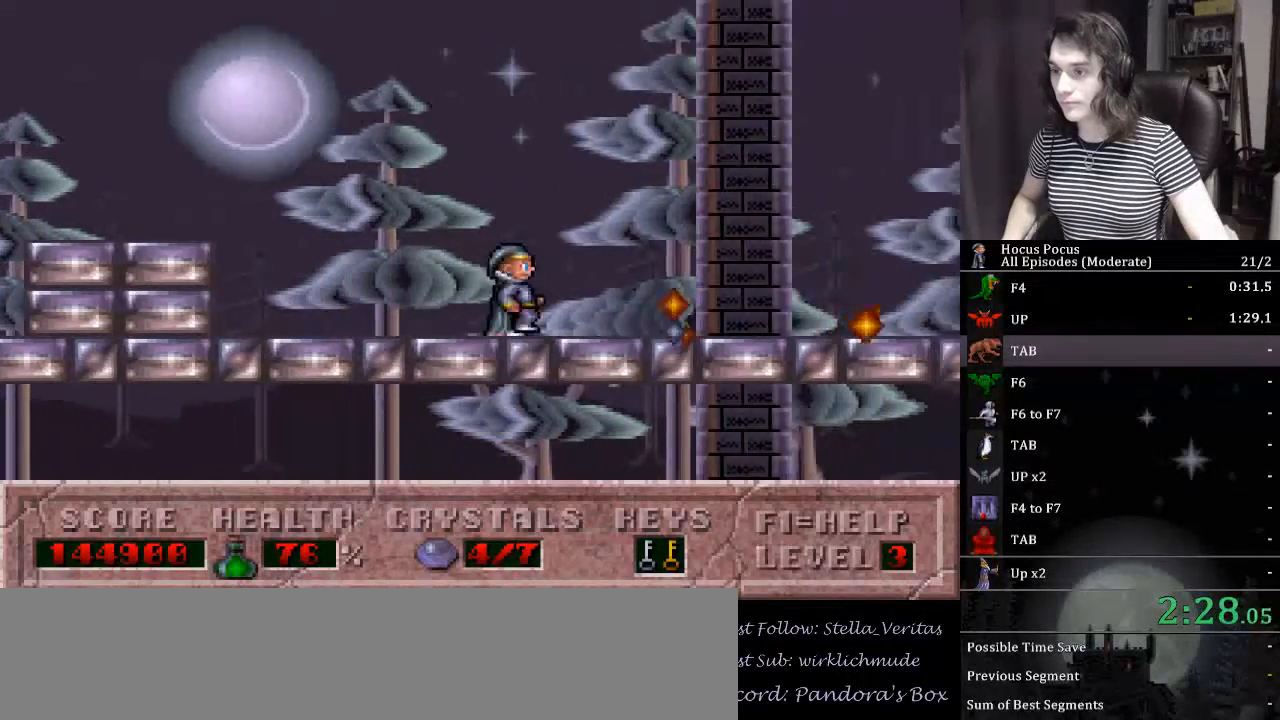
{"keys": ["right"], "events": [[400, "ctrl_l", "up"]]}
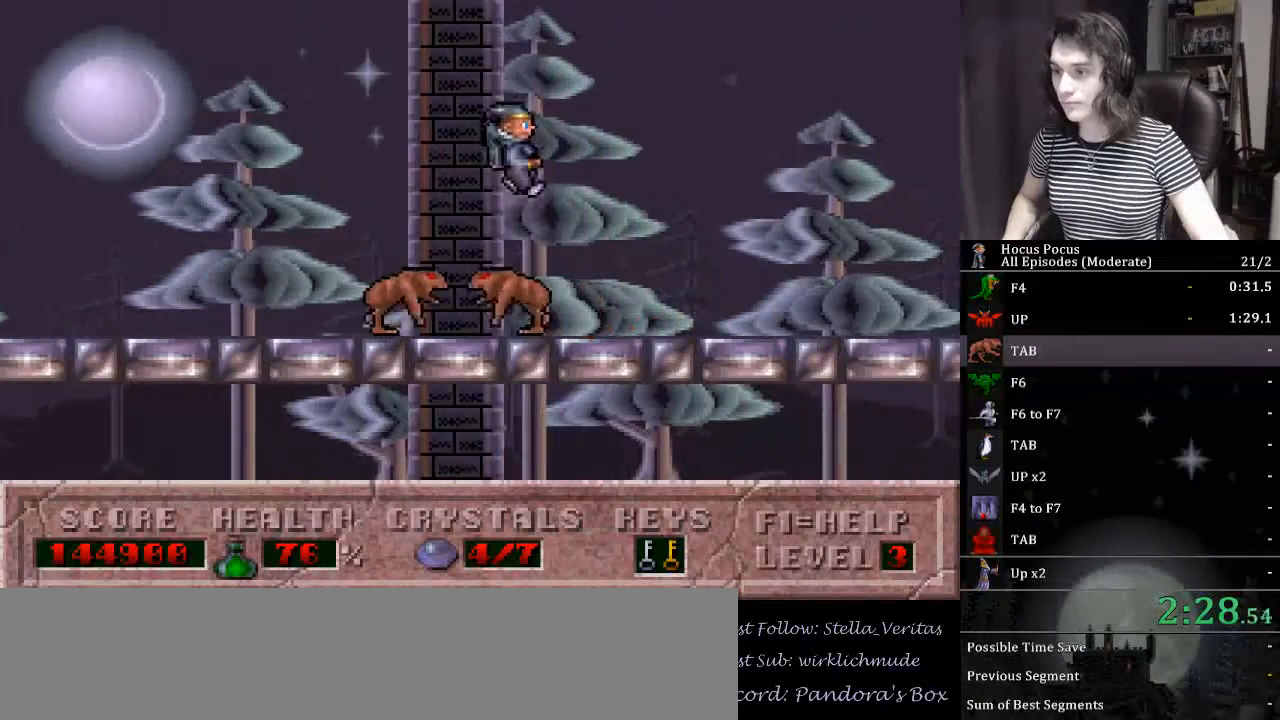
{"keys": ["right"], "events": []}
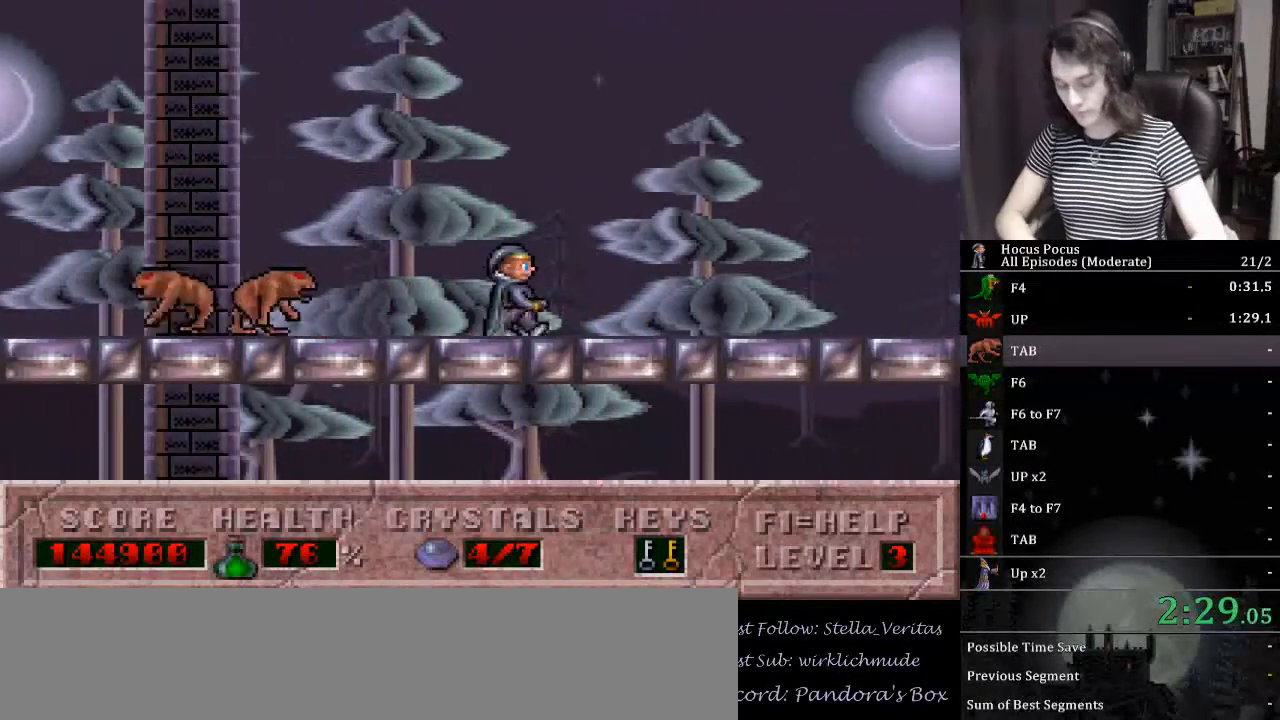
{"keys": ["right"], "events": []}
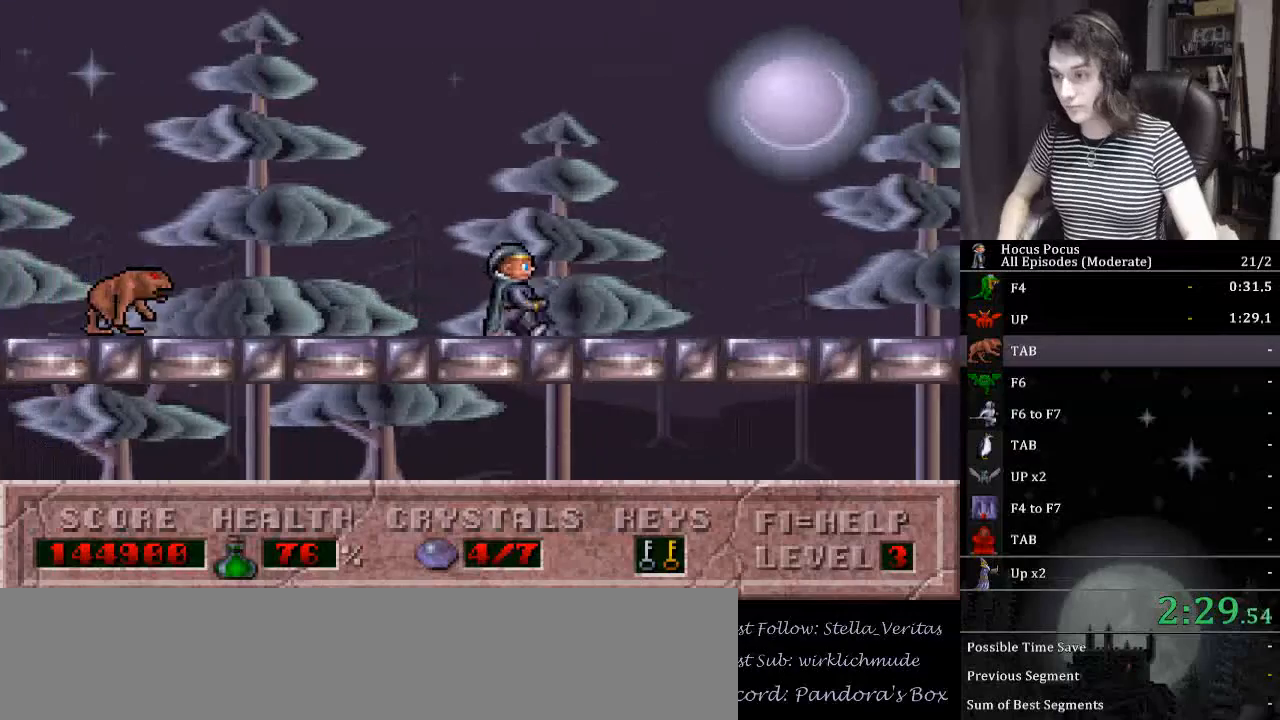
{"keys": ["right"], "events": []}
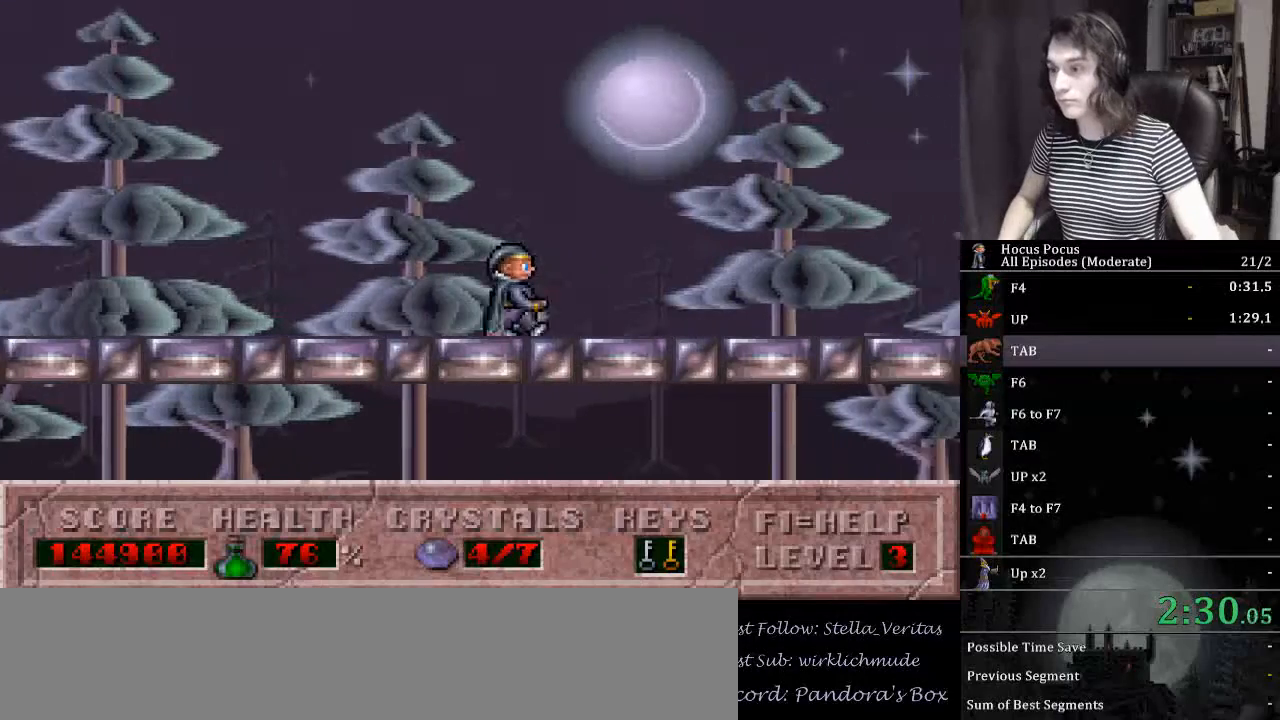
{"keys": ["right"], "events": []}
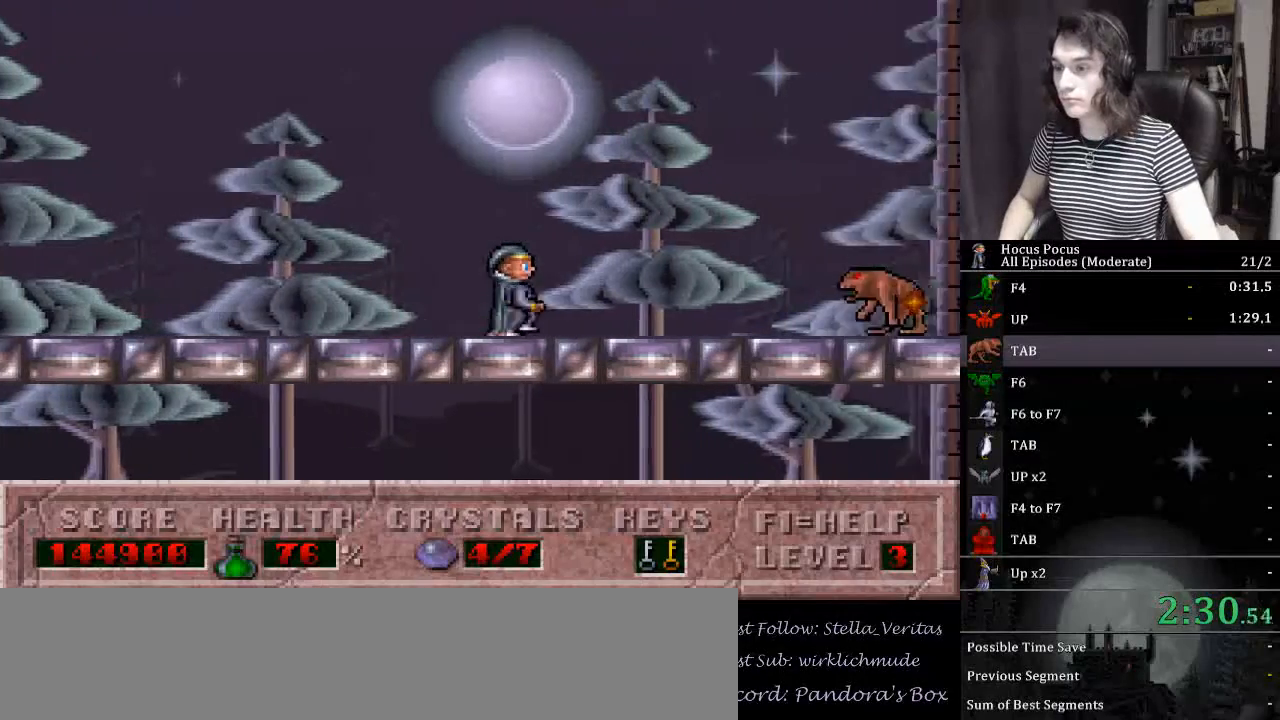
{"keys": ["ctrl_l", "right"], "events": [[200, "ctrl_l", "down"]]}
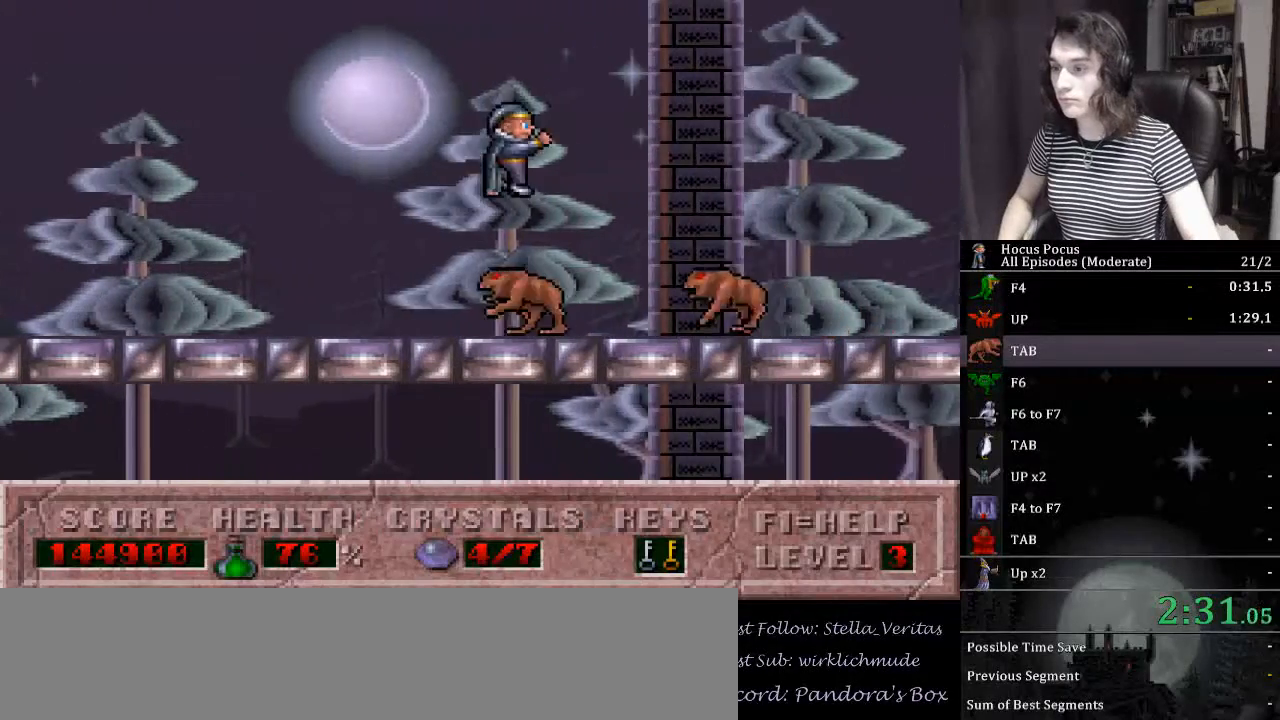
{"keys": ["right"], "events": [[100, "ctrl_l", "up"]]}